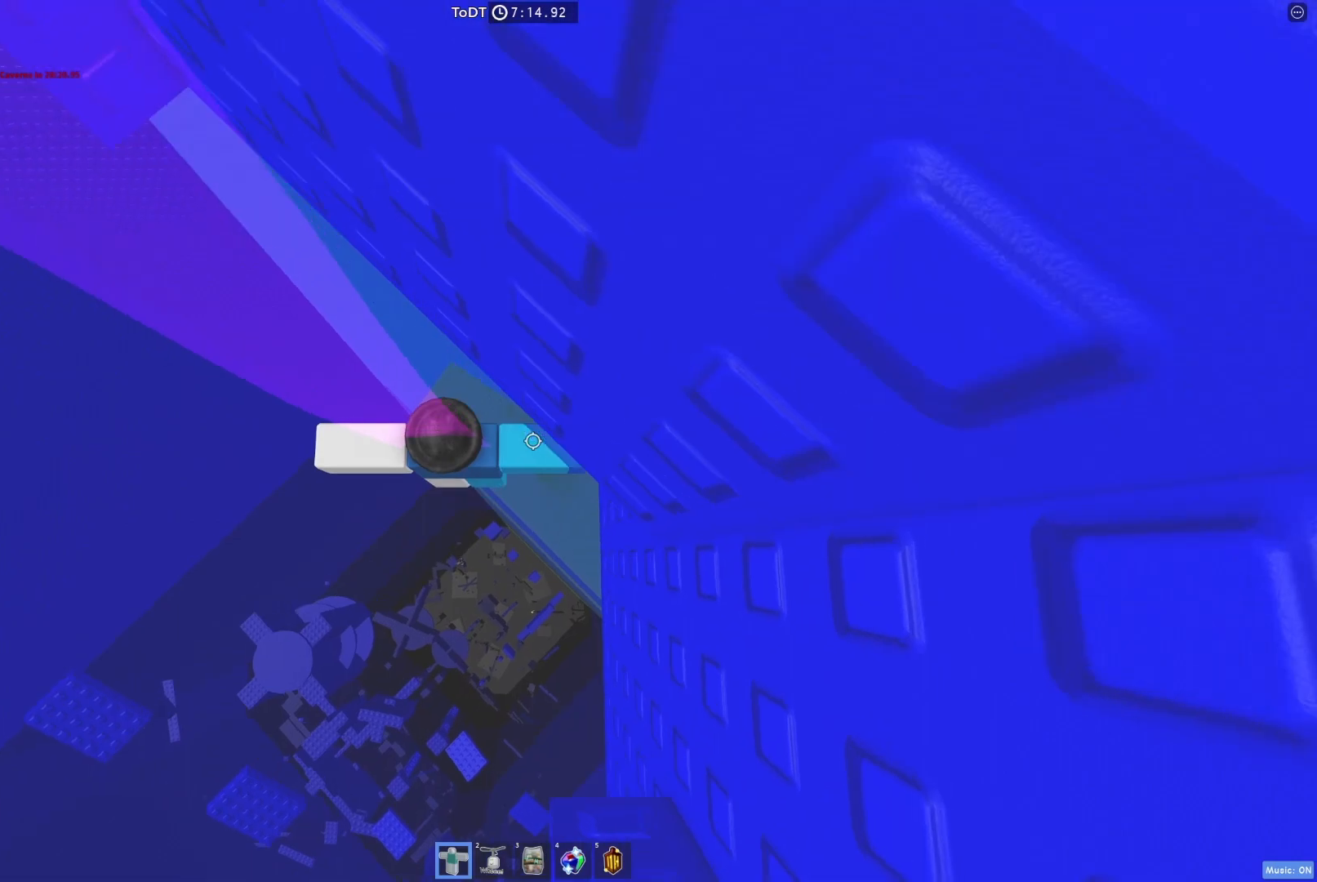
Gameplay with keyboard; each line is a JSON object with the keys held at the frame after it. "events" lists presses ("down") and releases ("up") of "a", "ctrl", "d", "e", "q", "s", "shift", "space" and "w" between this image and that frame as [ms after this image, input, new state], when the widget could be followed in between. No other keys are recorded. Mouse input is not recorded.
{"keys": ["a"], "events": [[67, "d", "up"], [67, "w", "up"], [183, "a", "down"], [367, "s", "down"], [433, "s", "up"]]}
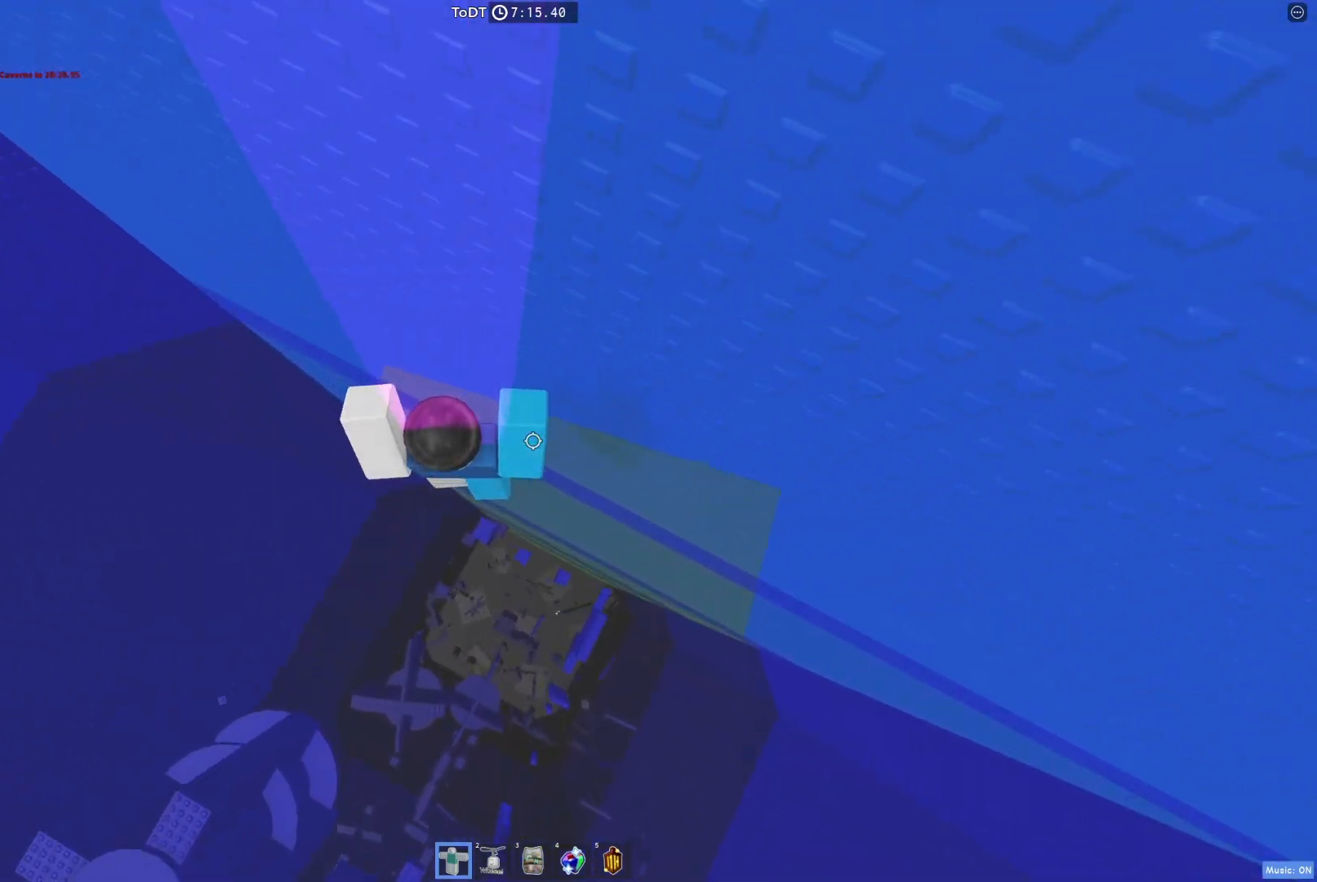
{"keys": ["a", "w"], "events": [[300, "w", "down"]]}
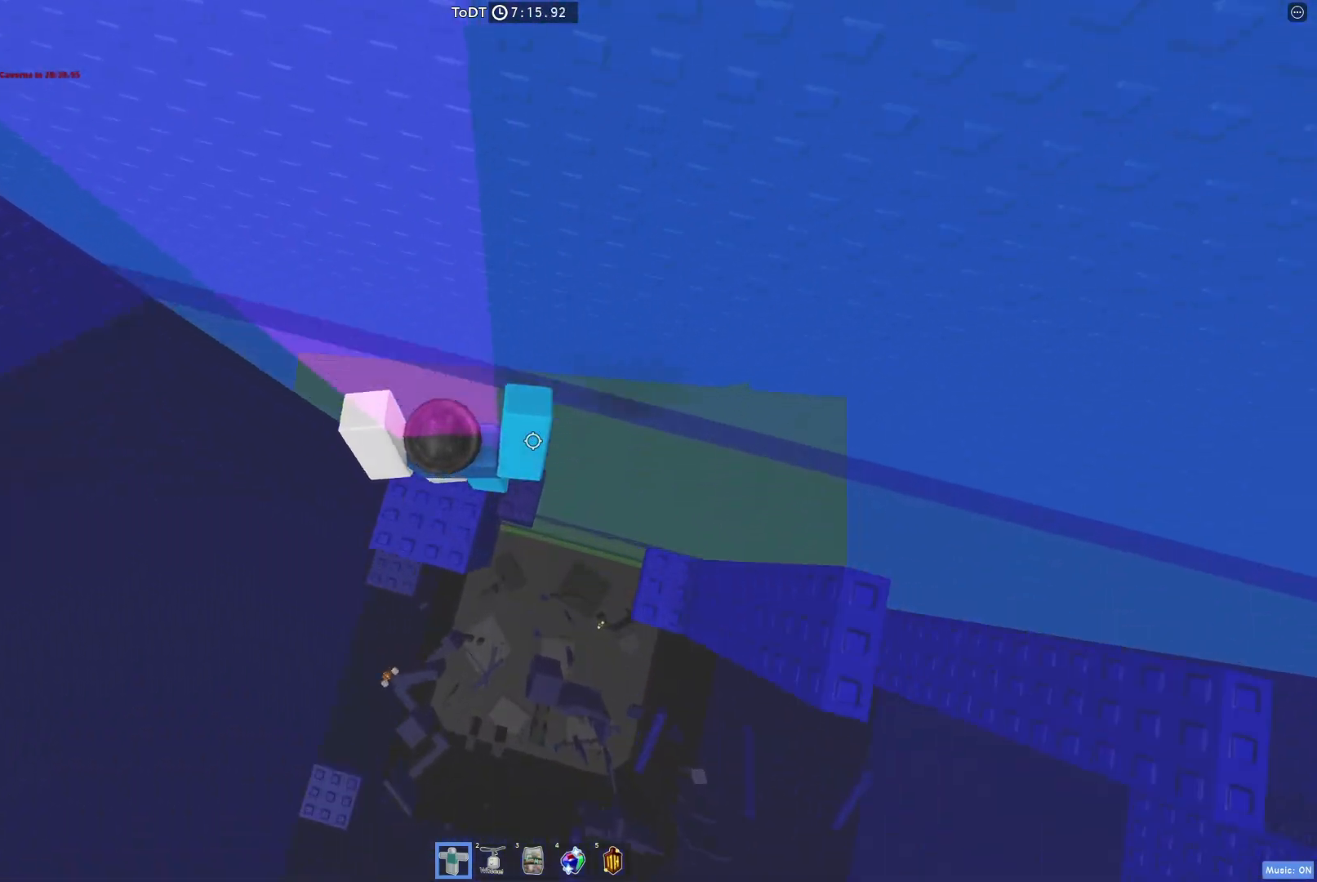
{"keys": [], "events": [[33, "w", "up"], [67, "space", "down"], [117, "a", "up"], [167, "space", "up"], [283, "s", "down"], [367, "s", "up"]]}
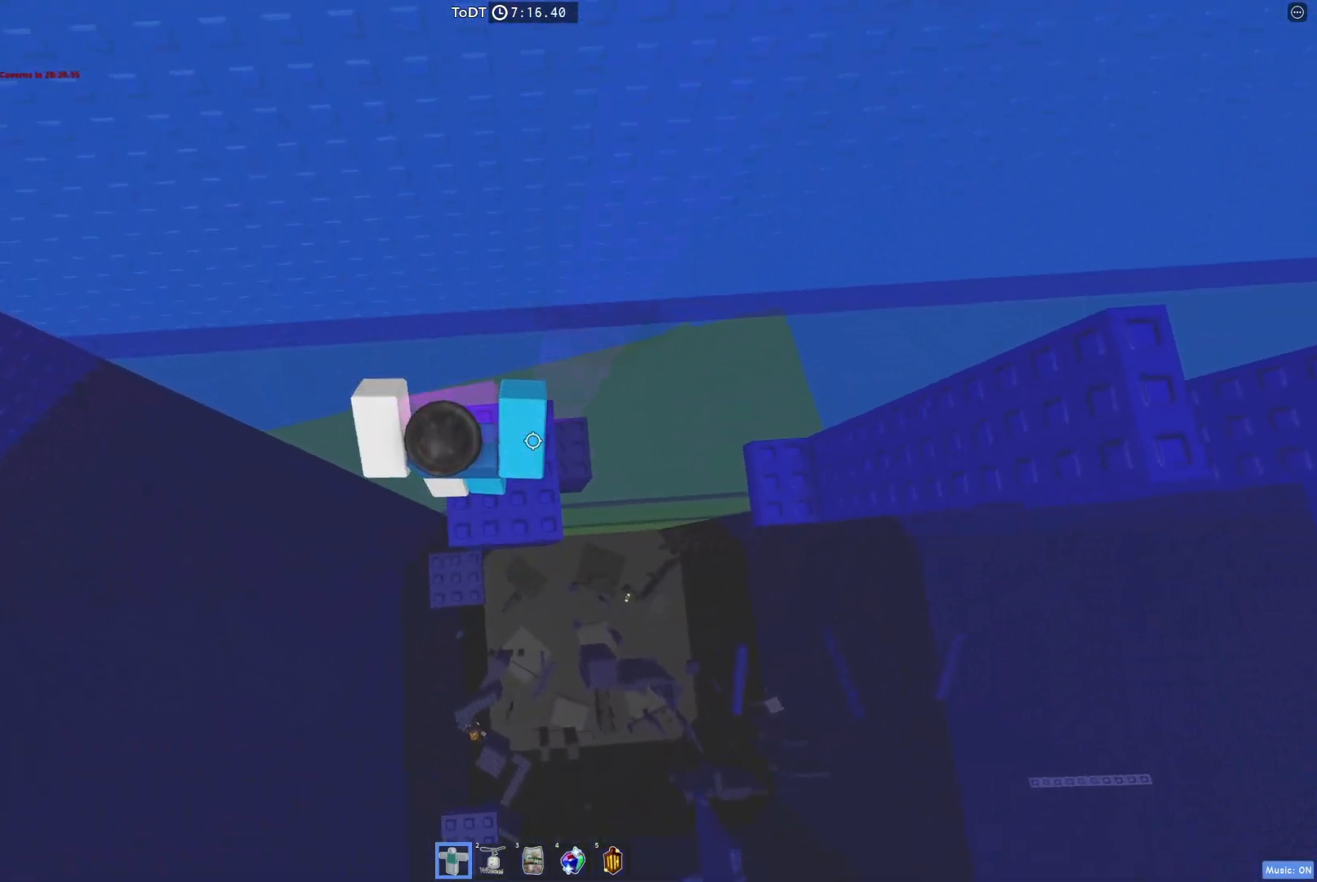
{"keys": [], "events": [[100, "shift", "down"], [200, "shift", "up"], [383, "shift", "down"], [483, "shift", "up"]]}
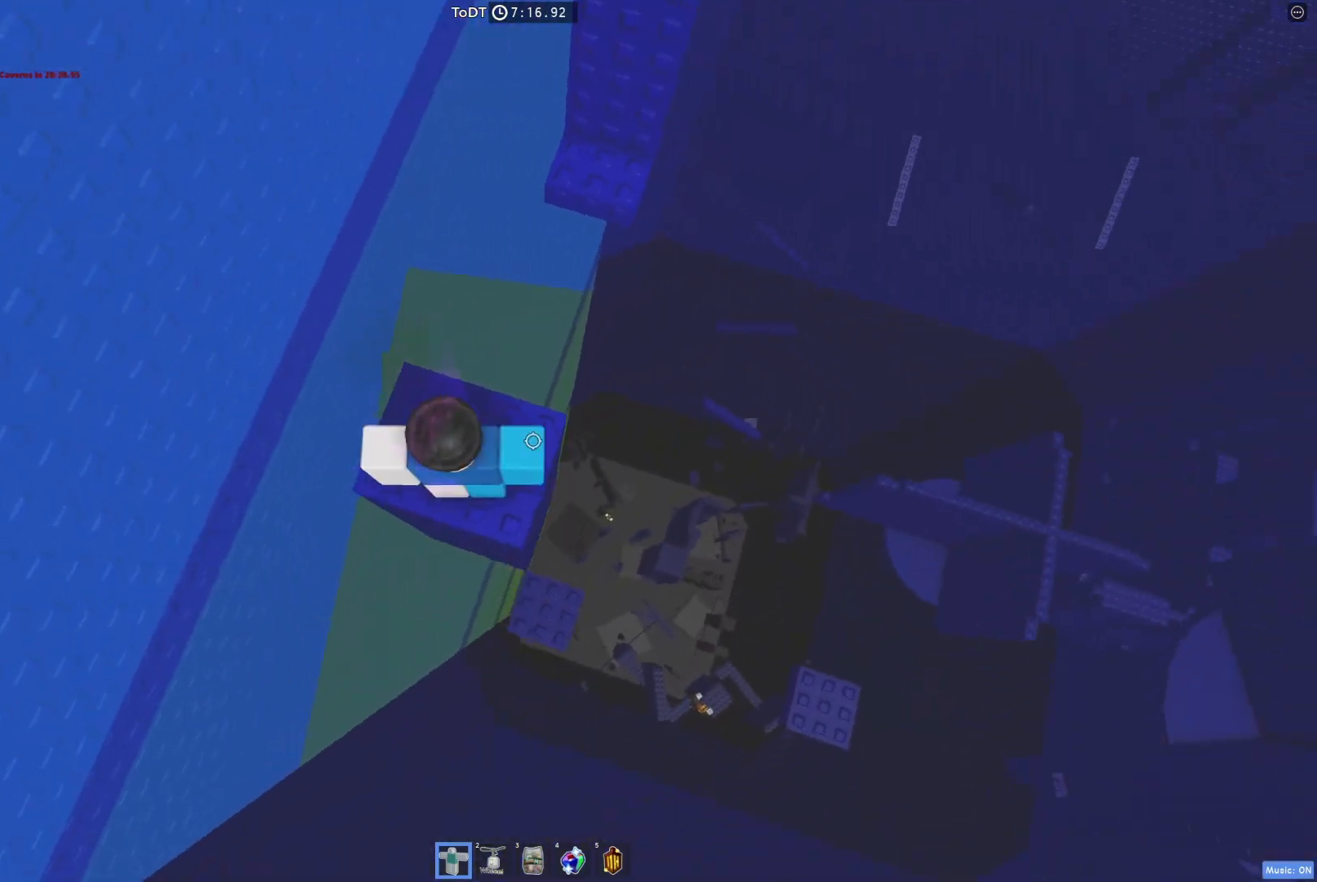
{"keys": ["w"], "events": [[100, "w", "down"], [250, "space", "down"], [400, "space", "up"]]}
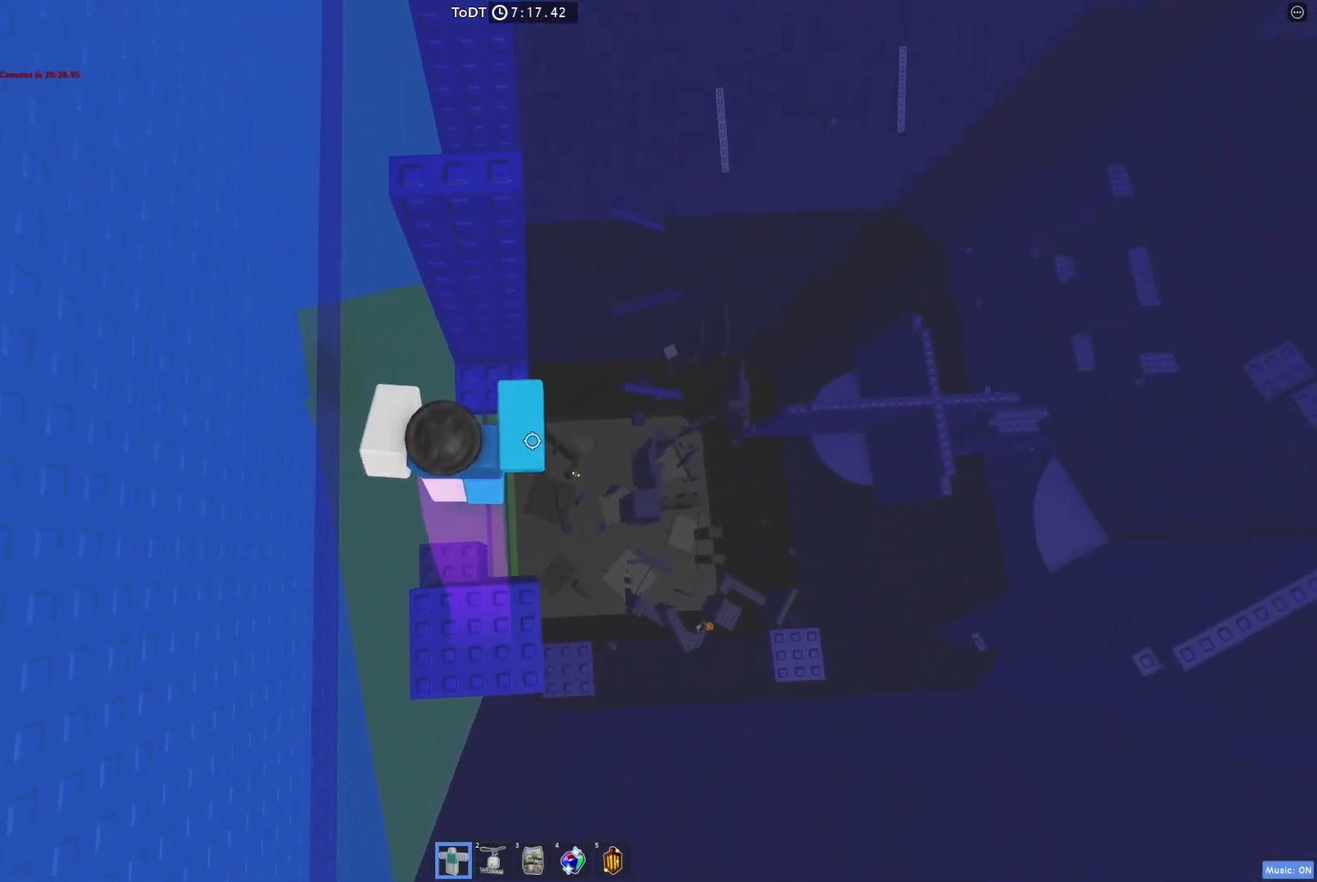
{"keys": [], "events": [[250, "w", "up"]]}
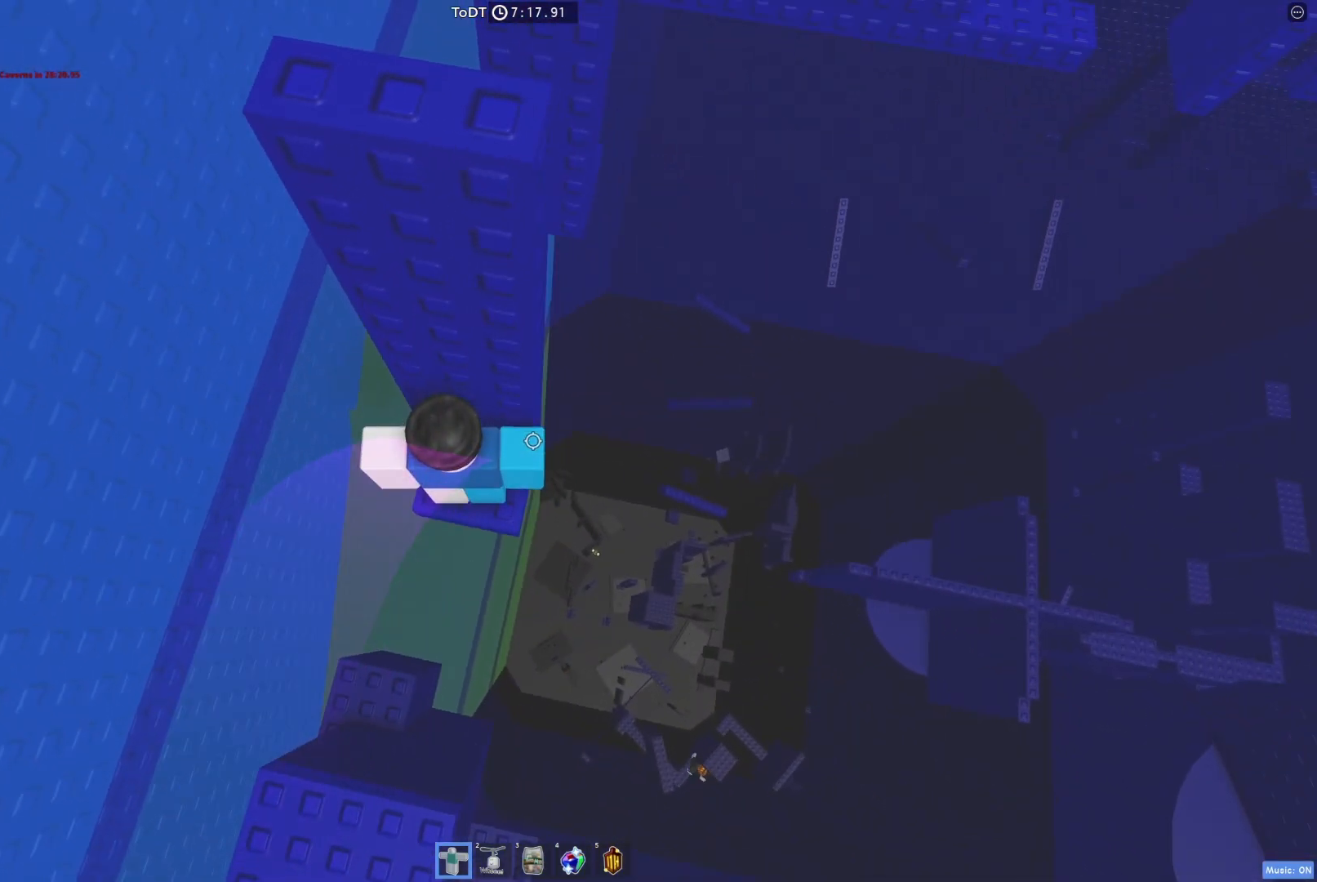
{"keys": [], "events": []}
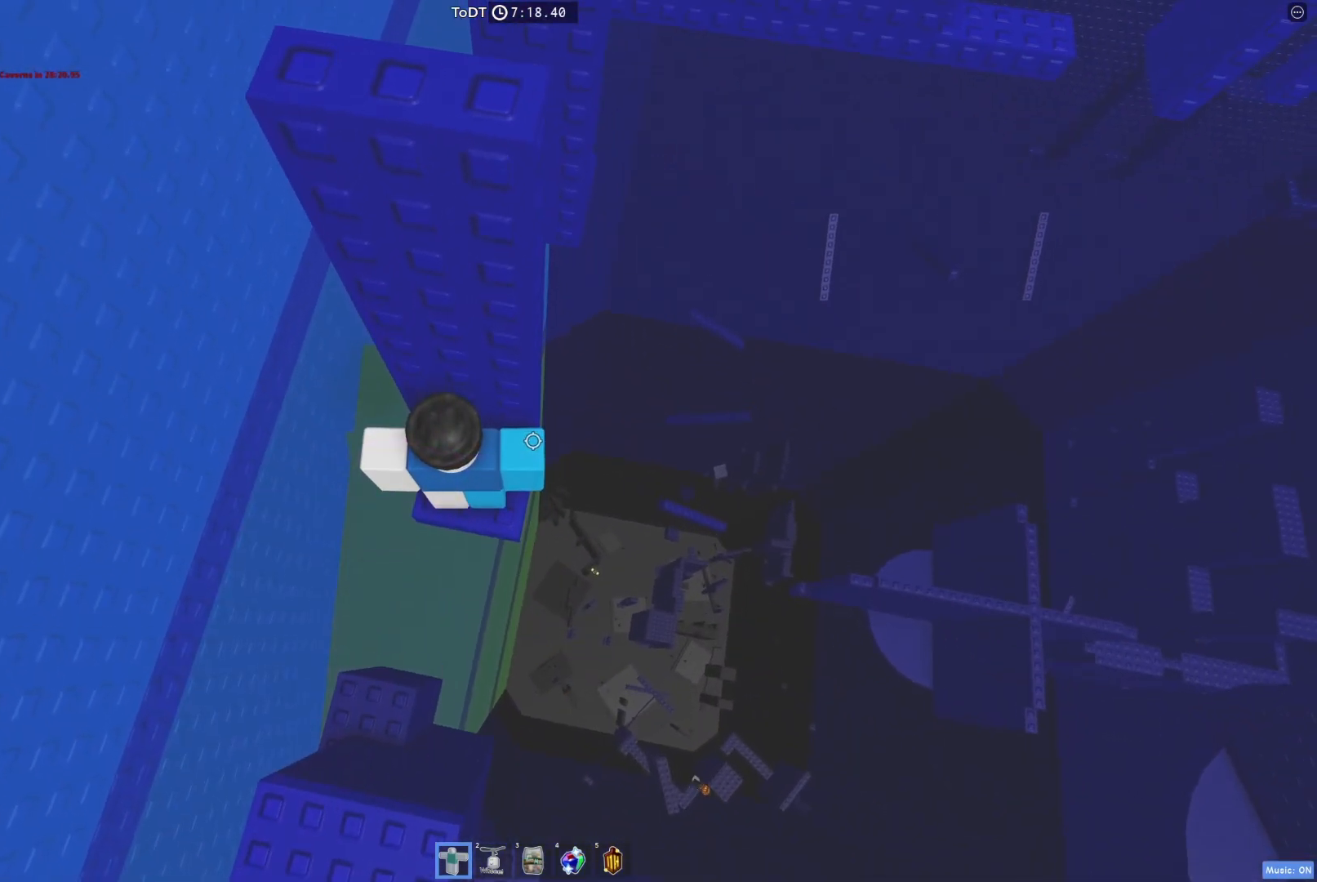
{"keys": ["d", "shift", "space"], "events": [[167, "shift", "down"], [250, "shift", "up"], [417, "shift", "down"], [433, "d", "down"], [500, "space", "down"]]}
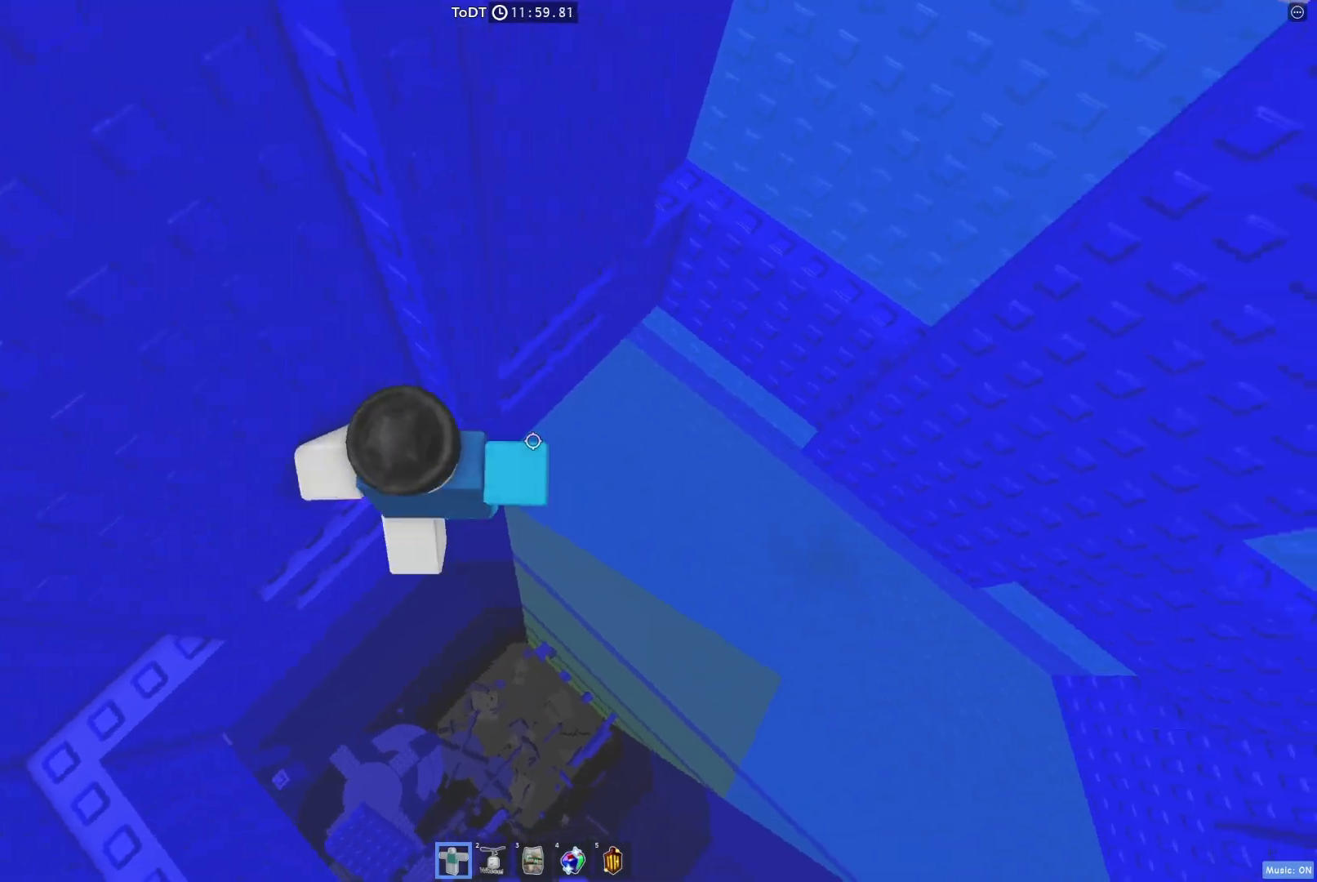
{"keys": ["w"], "events": [[50, "shift", "up"], [133, "w", "down"], [200, "space", "up"], [300, "d", "up"], [400, "w", "up"], [450, "w", "down"]]}
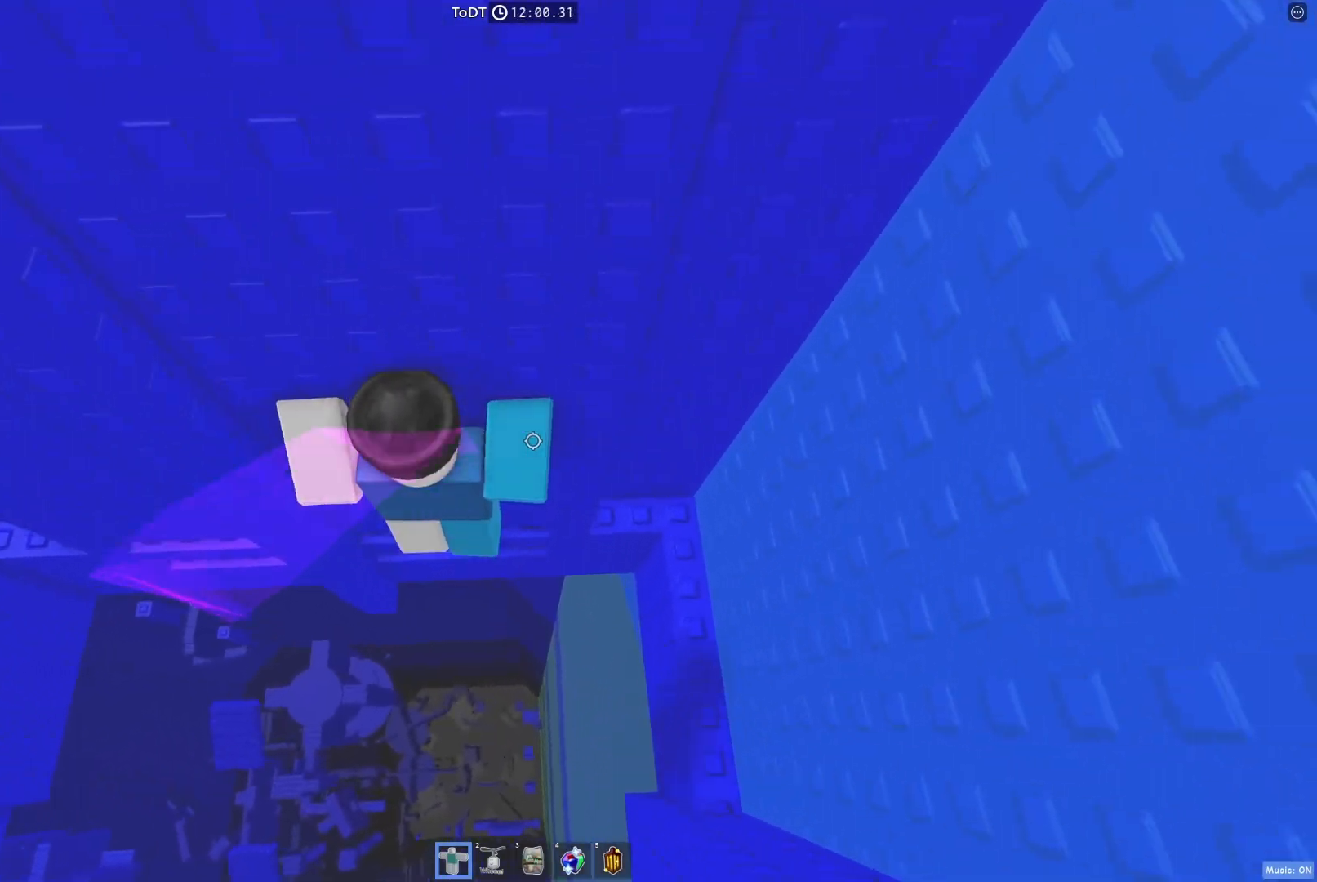
{"keys": [], "events": [[133, "w", "up"], [283, "shift", "down"], [367, "shift", "up"]]}
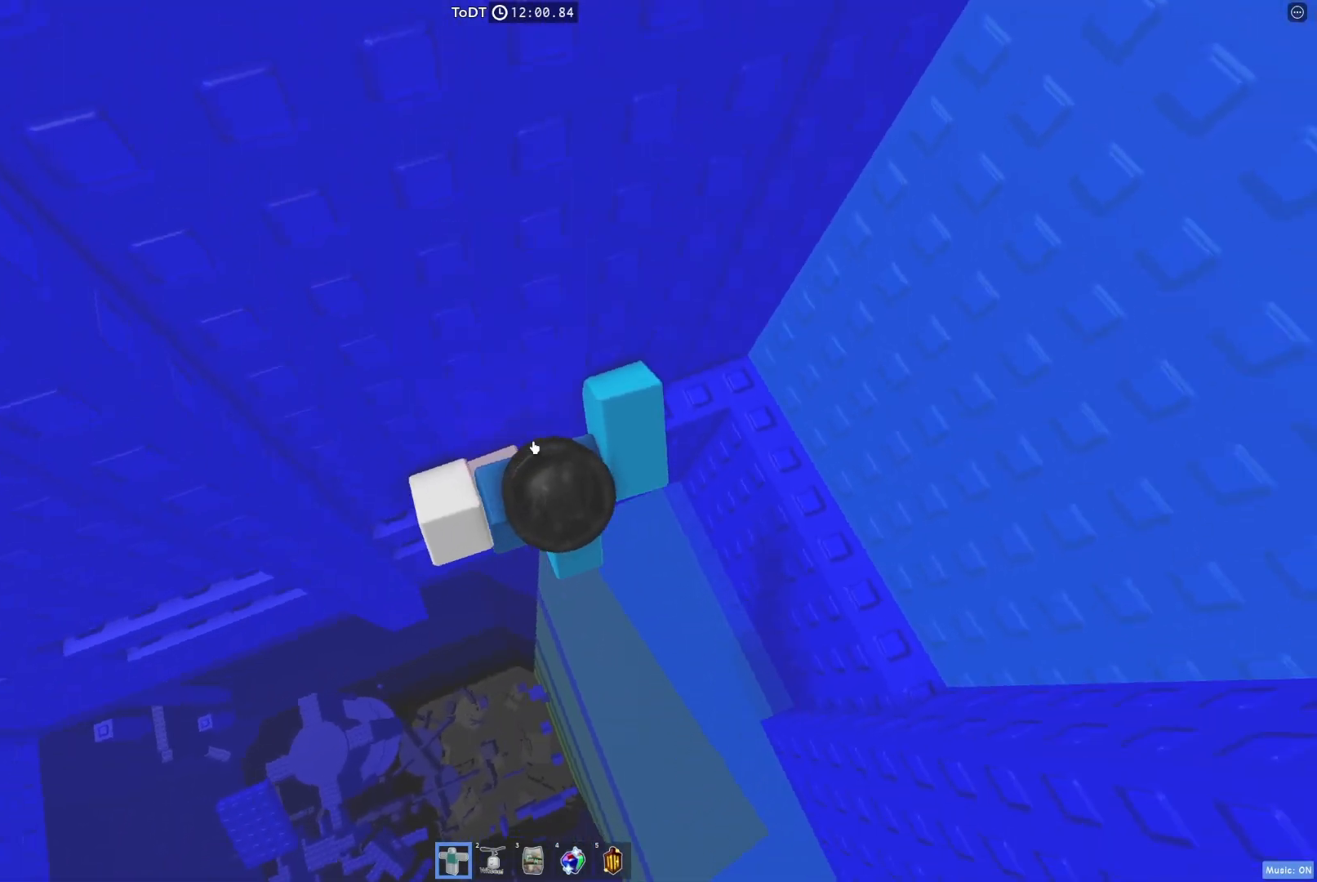
{"keys": ["w"], "events": [[117, "d", "down"], [117, "shift", "down"], [117, "w", "down"], [150, "space", "down"], [233, "shift", "up"], [283, "d", "up"], [333, "space", "up"]]}
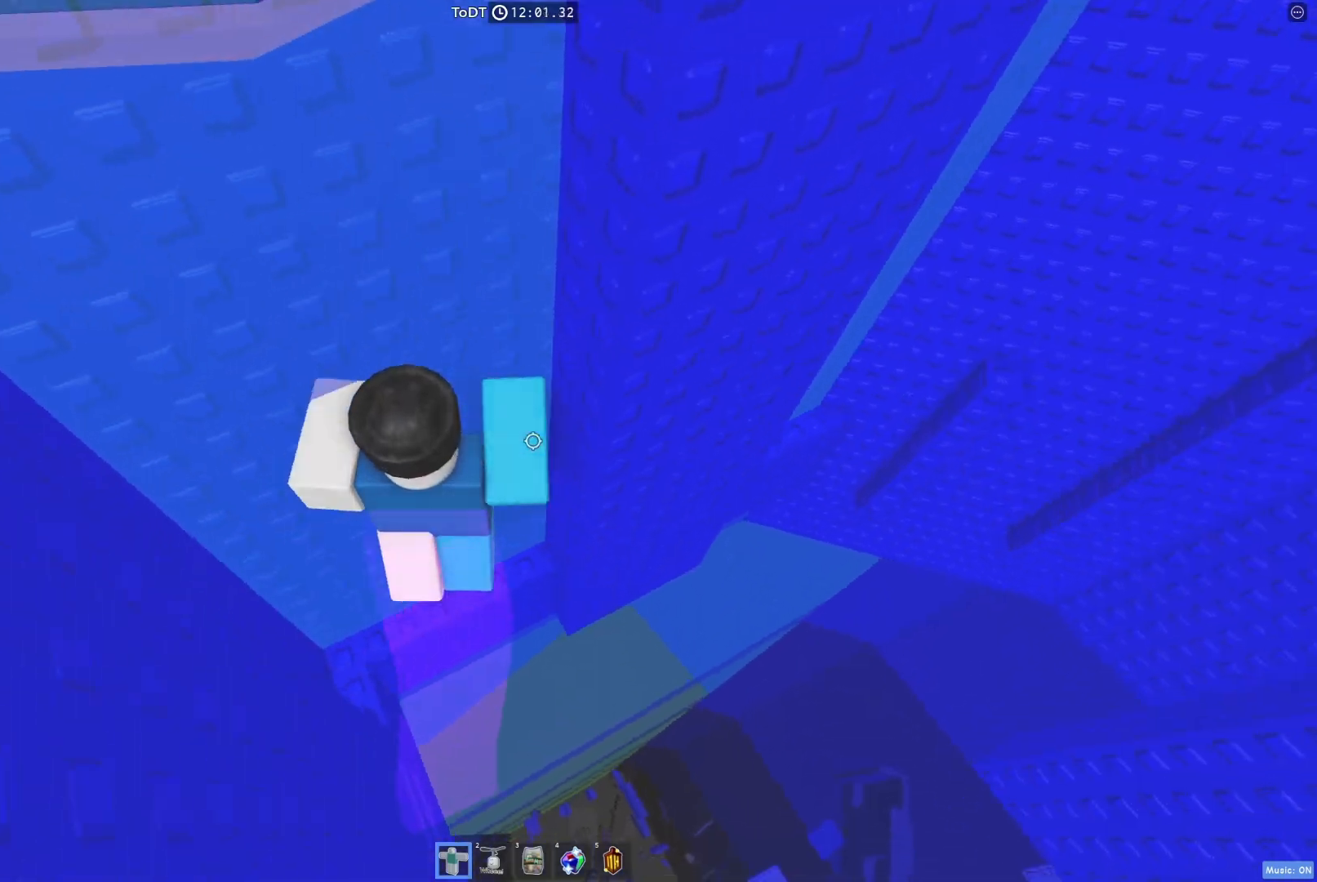
{"keys": [], "events": [[33, "w", "up"], [200, "w", "down"], [383, "w", "up"]]}
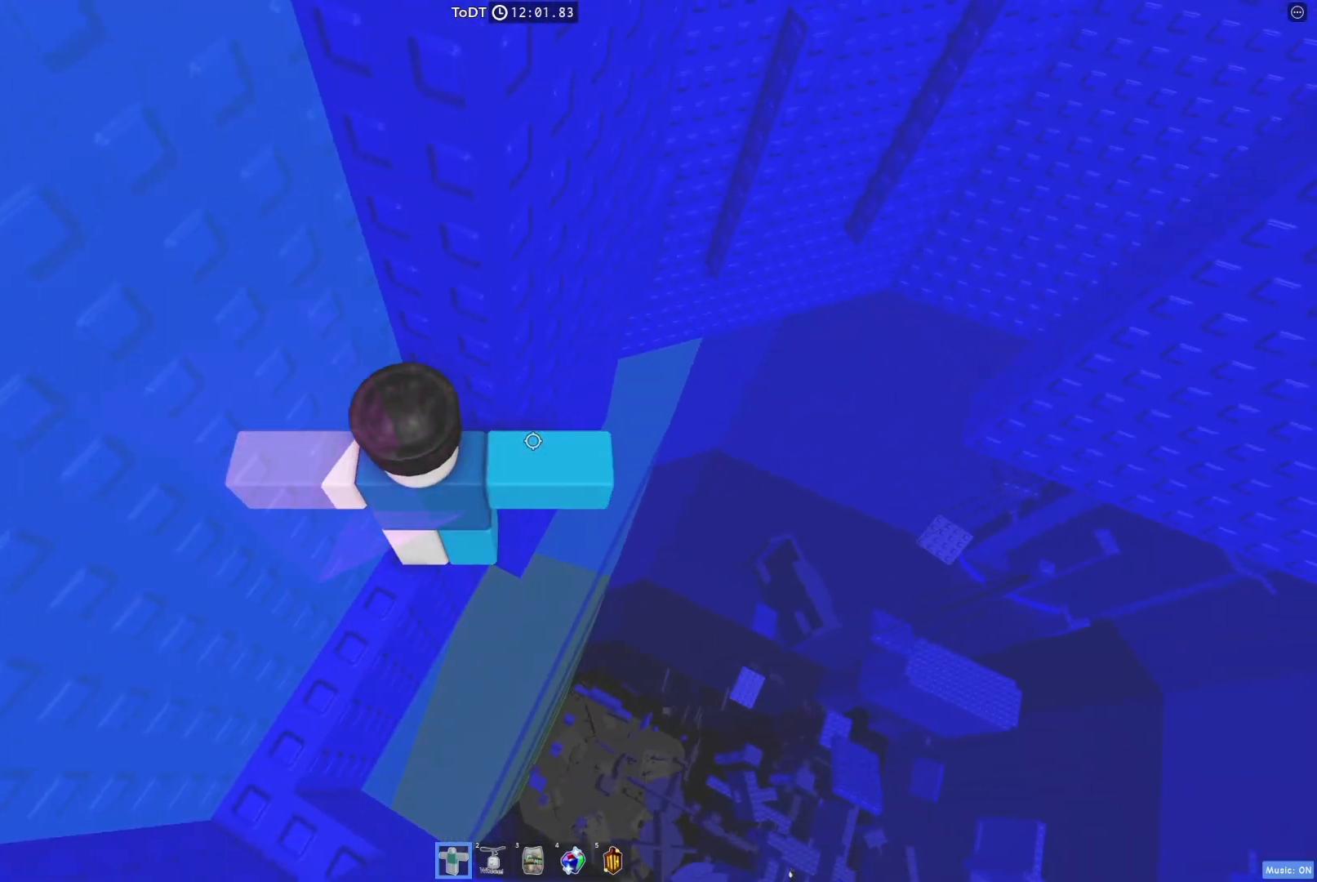
{"keys": ["d"], "events": [[183, "d", "down"], [317, "space", "down"], [433, "space", "up"]]}
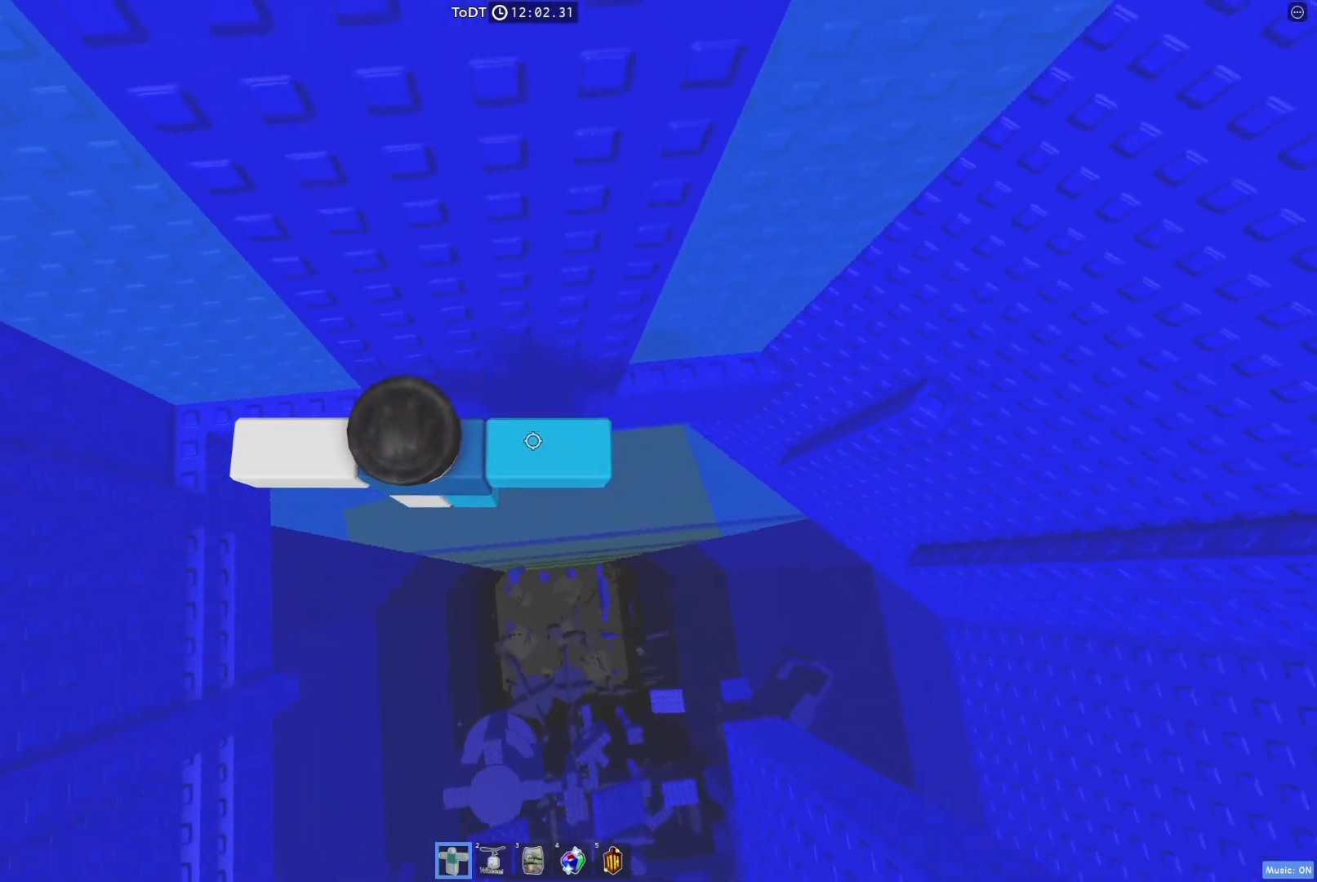
{"keys": ["d", "space"], "events": [[383, "space", "down"]]}
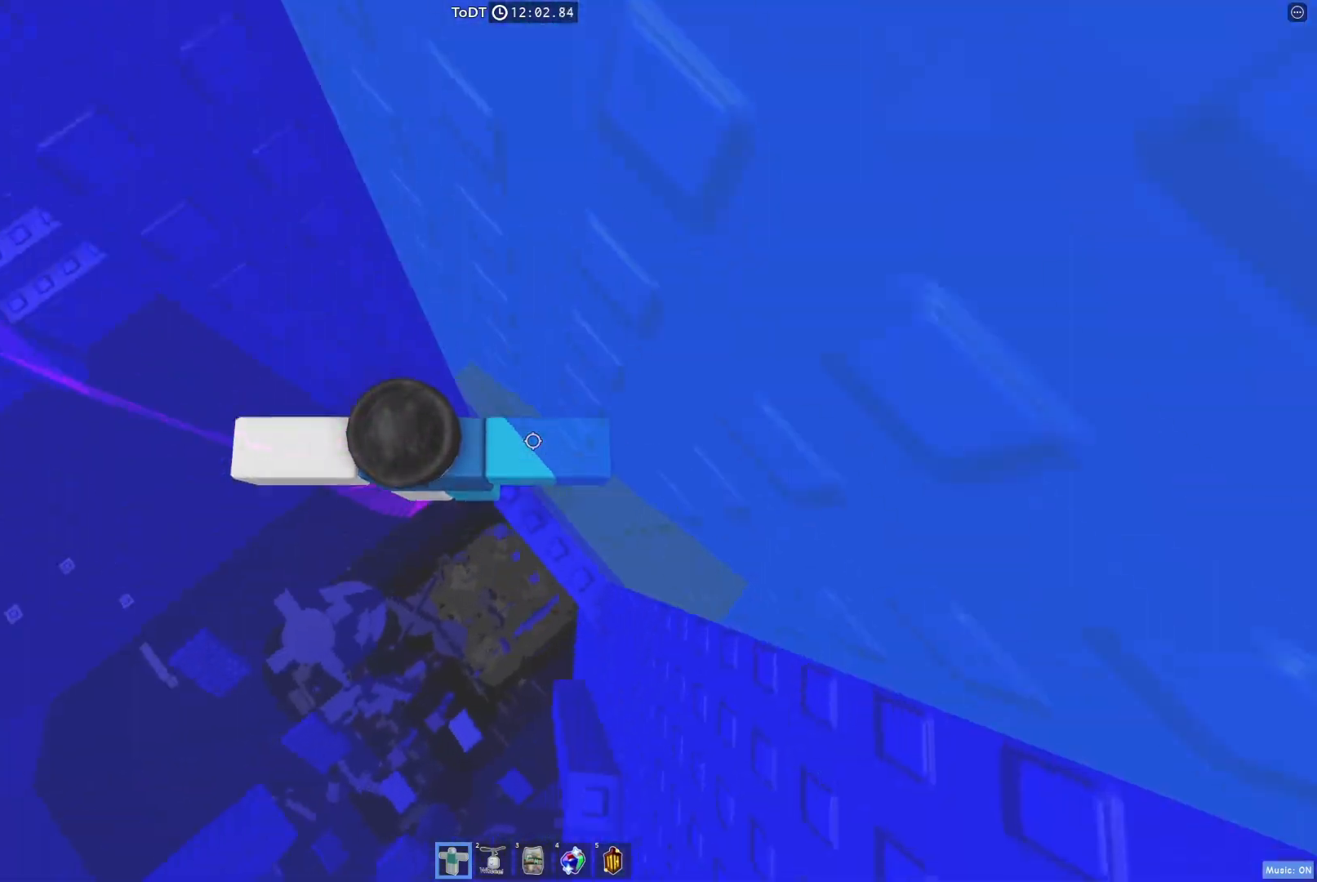
{"keys": ["d"], "events": [[50, "w", "down"], [67, "d", "up"], [67, "space", "up"], [133, "w", "up"], [467, "d", "down"]]}
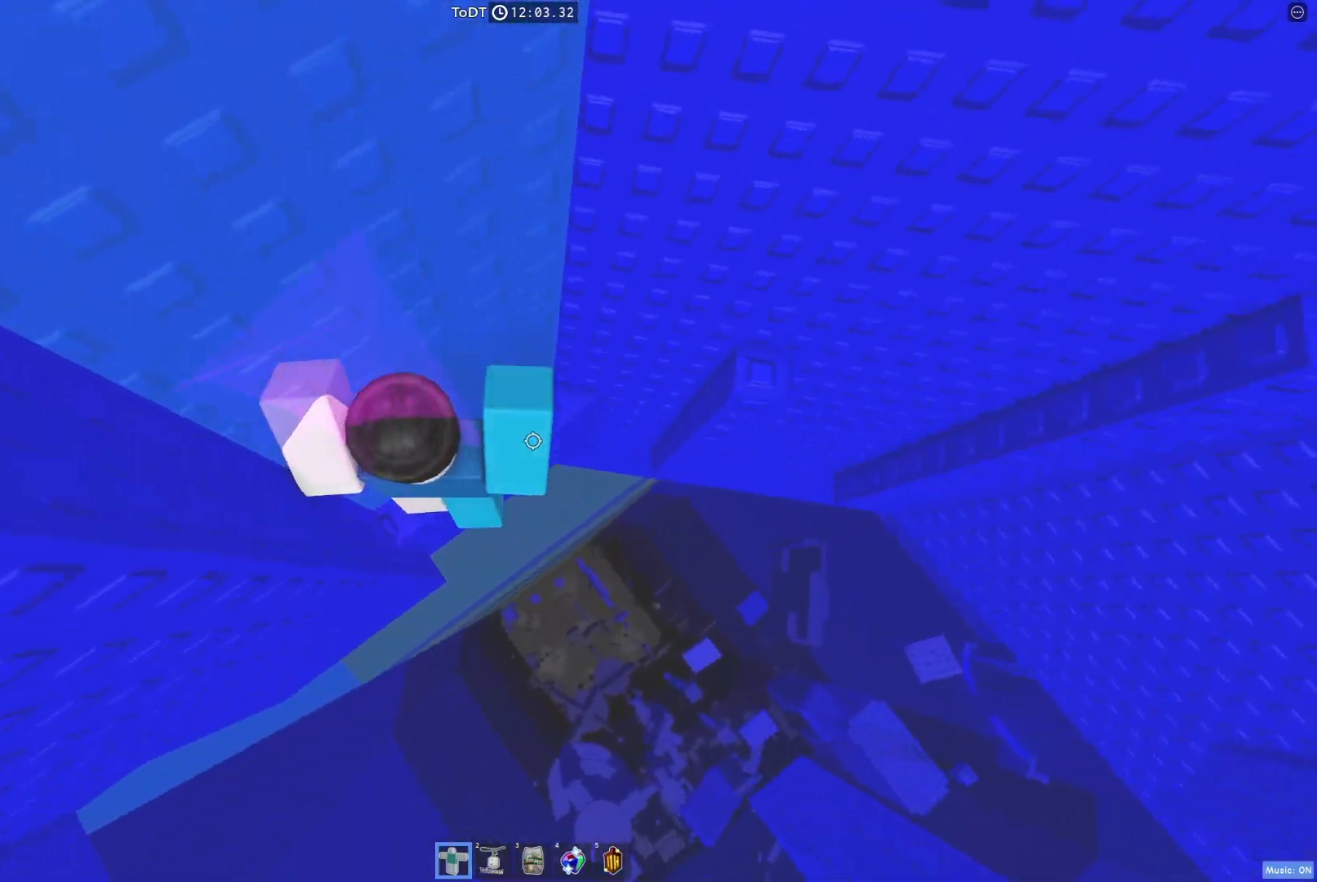
{"keys": ["d"], "events": [[50, "space", "down"], [167, "w", "down"], [217, "space", "up"], [300, "d", "up"], [450, "d", "down"], [450, "w", "up"]]}
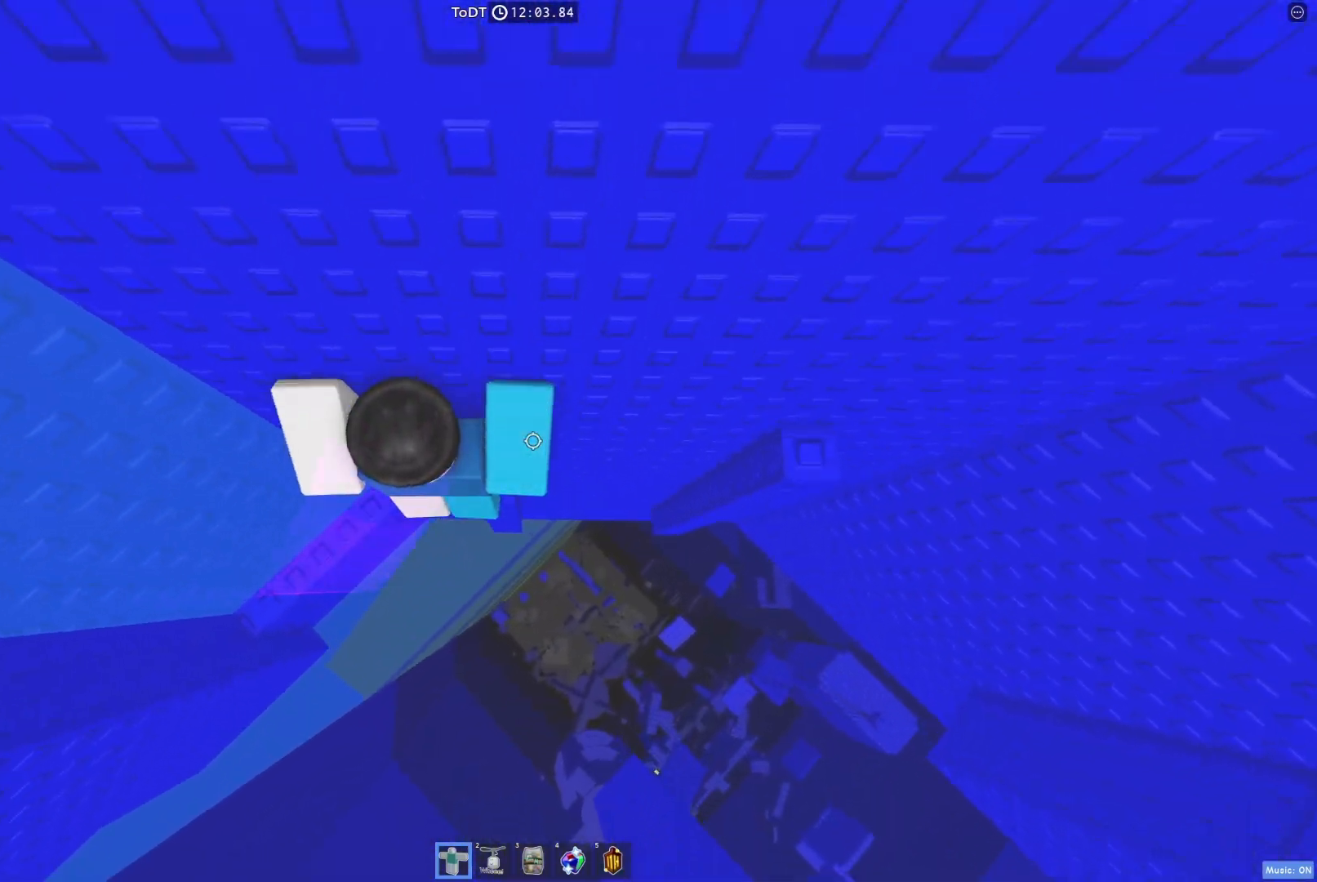
{"keys": [], "events": [[67, "space", "down"], [300, "space", "up"], [333, "w", "down"], [400, "d", "up"], [450, "w", "up"]]}
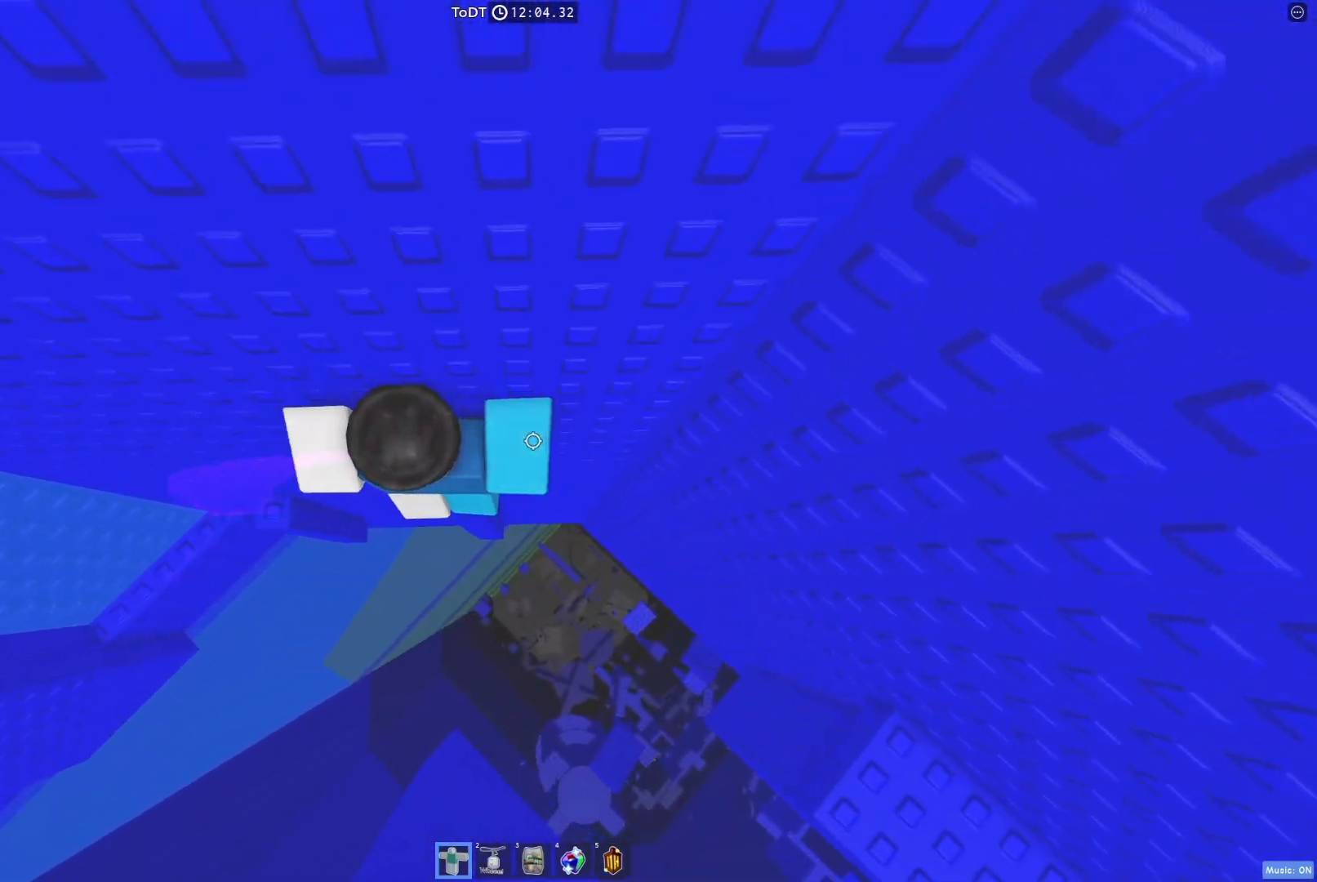
{"keys": ["d"], "events": [[83, "d", "down"], [200, "space", "down"], [333, "space", "up"]]}
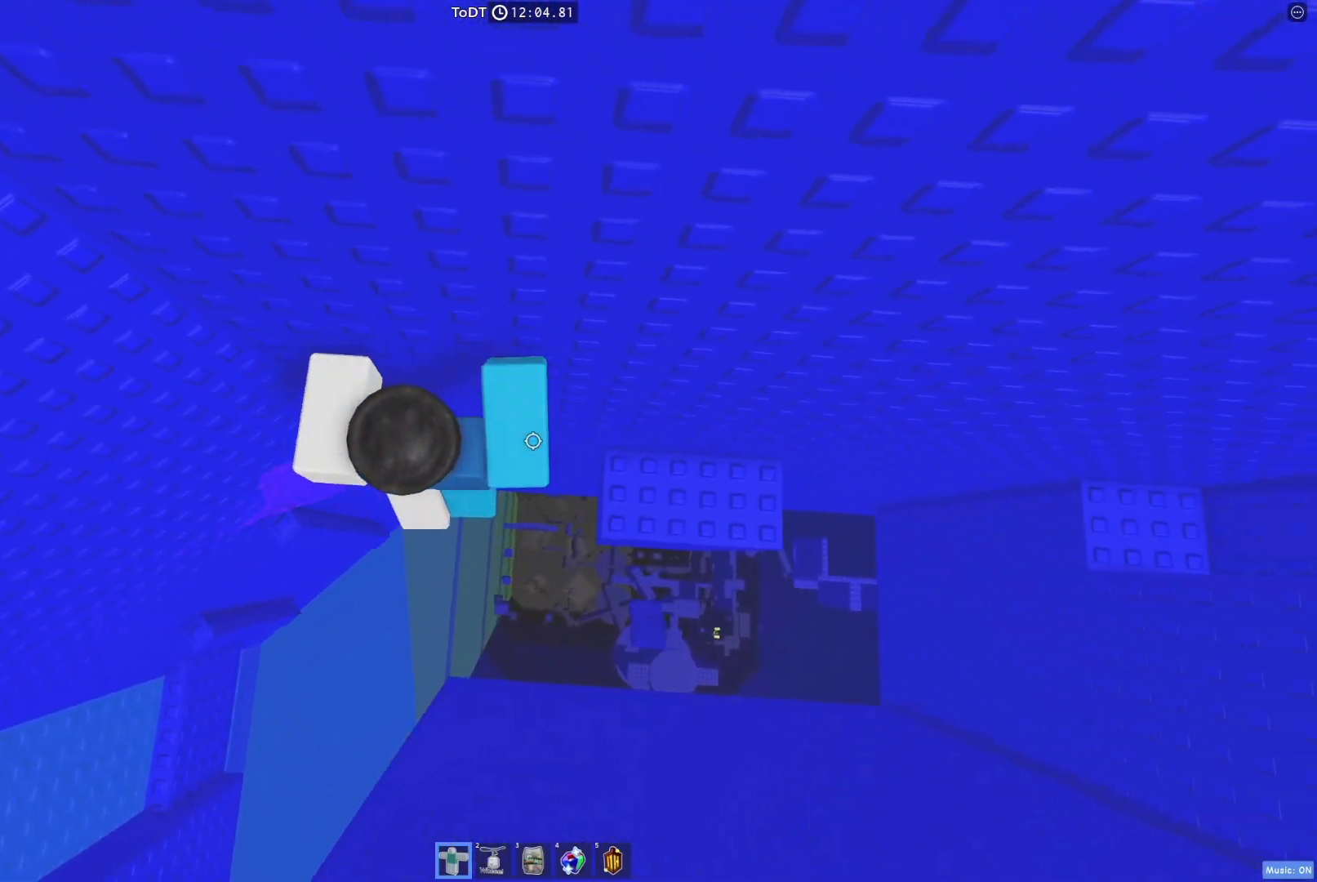
{"keys": ["d"], "events": [[167, "w", "down"], [267, "w", "up"]]}
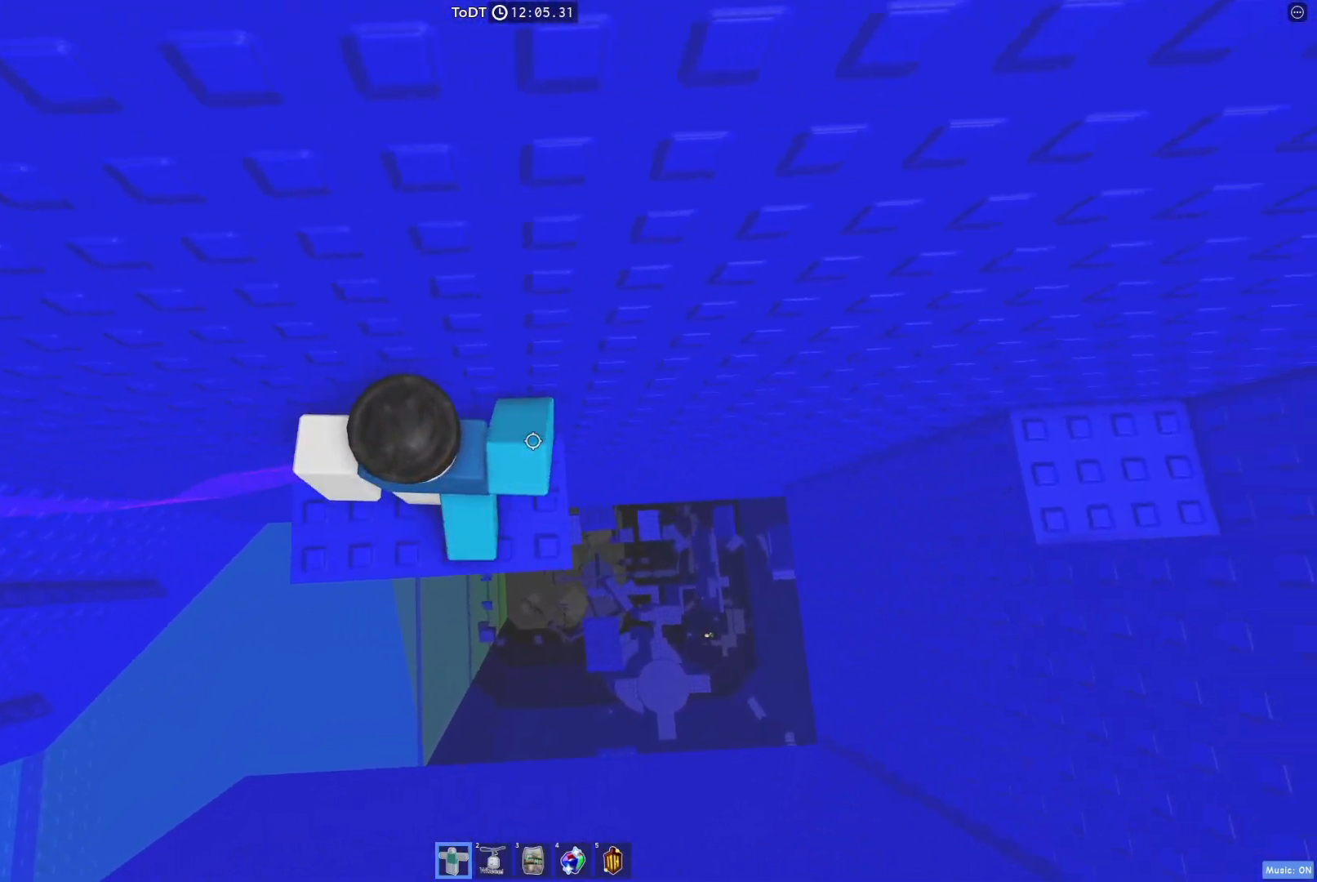
{"keys": ["d"], "events": [[217, "space", "down"], [383, "space", "up"]]}
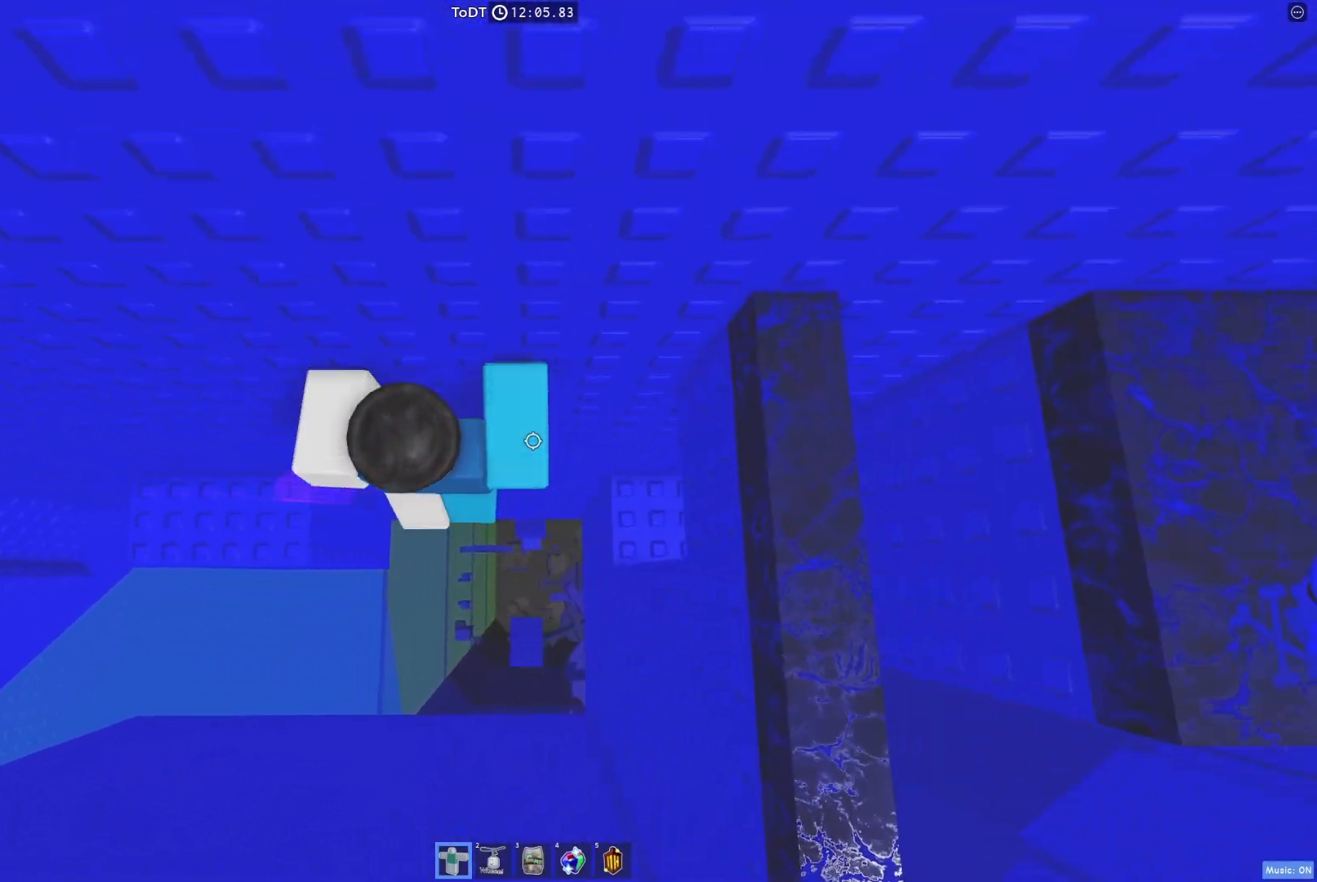
{"keys": [], "events": [[317, "w", "down"], [483, "w", "up"], [500, "d", "up"]]}
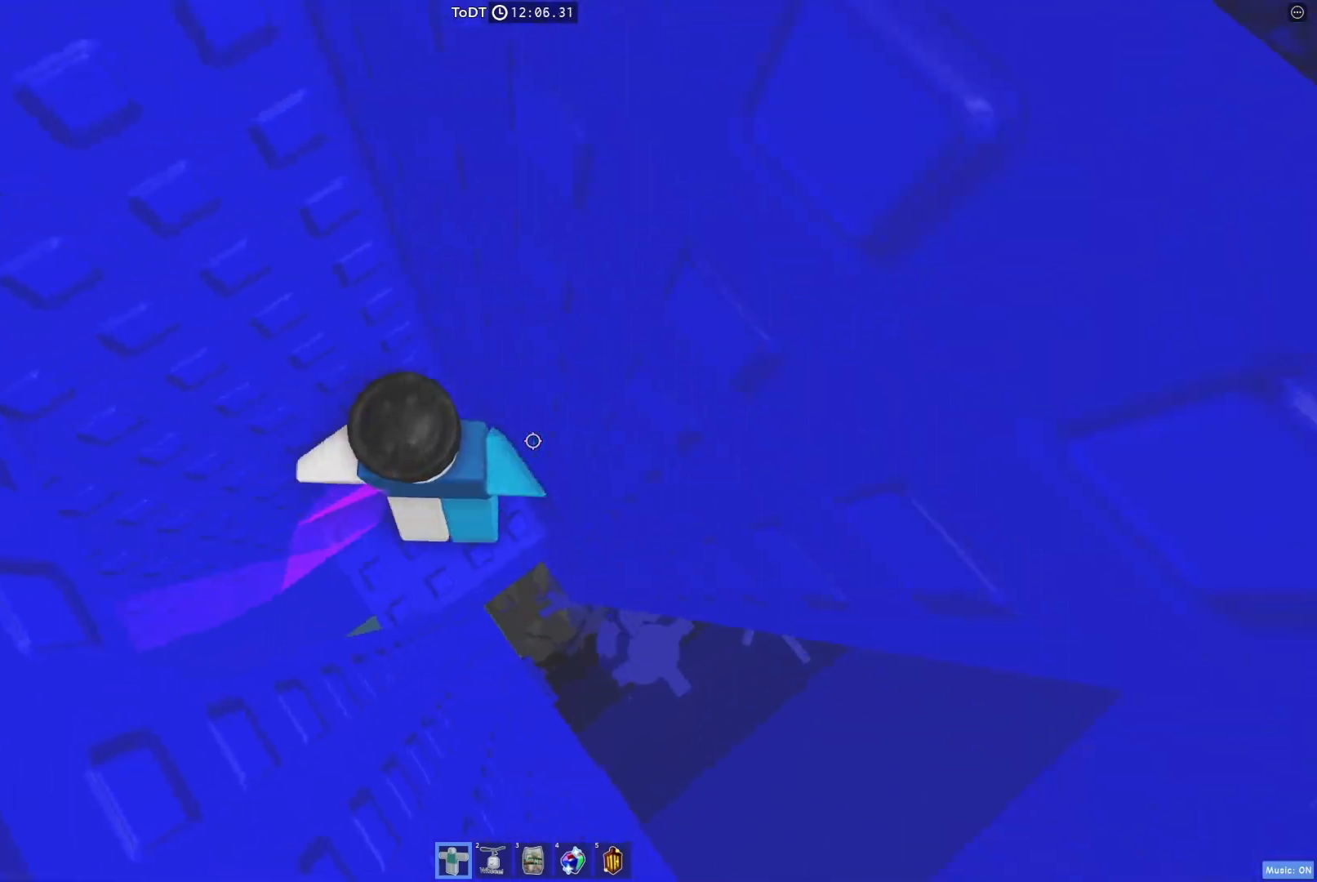
{"keys": [], "events": [[150, "w", "down"], [183, "d", "down"], [283, "d", "up"], [300, "w", "up"]]}
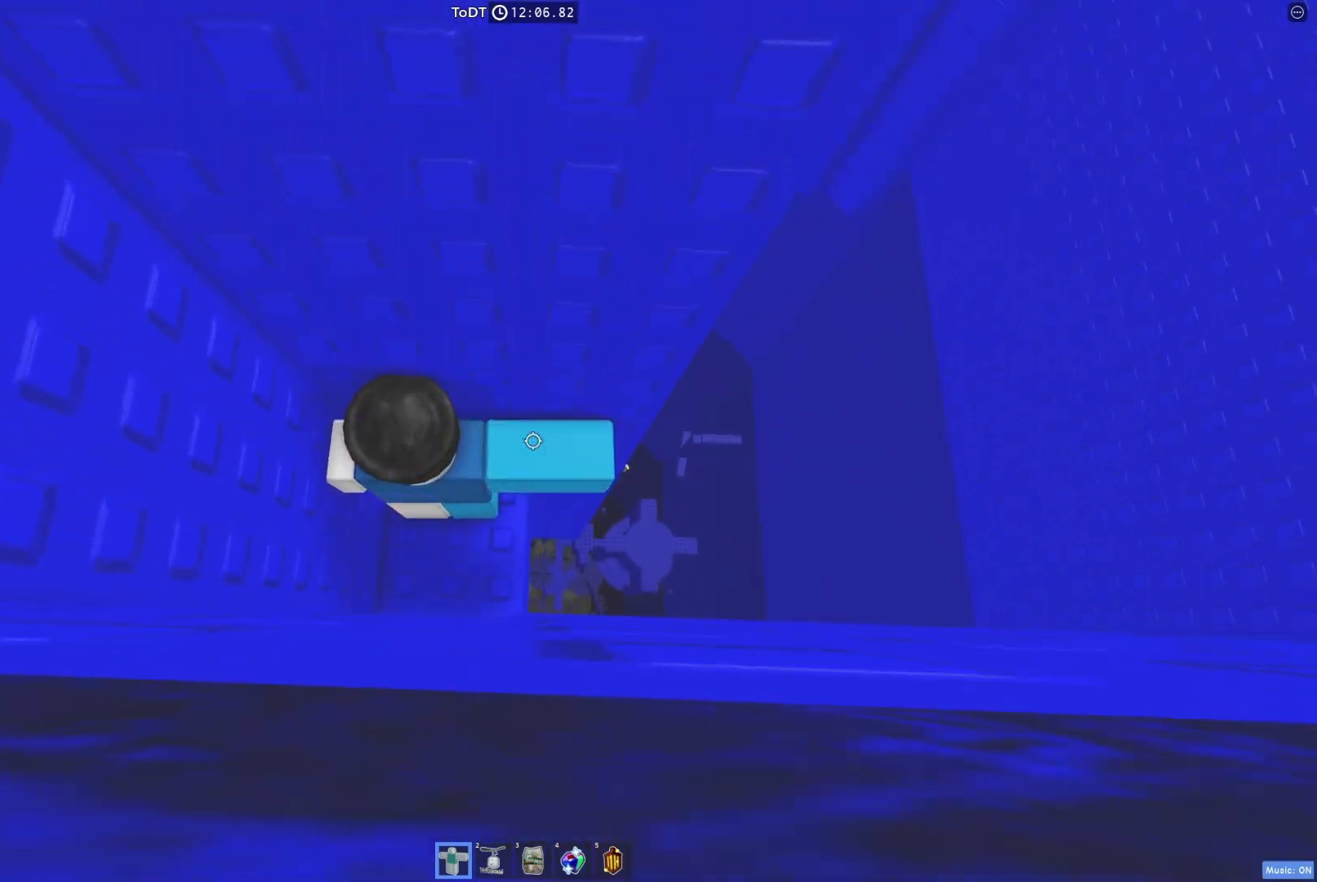
{"keys": ["d"], "events": [[150, "w", "down"], [200, "d", "down"], [267, "w", "up"], [283, "d", "up"], [450, "d", "down"]]}
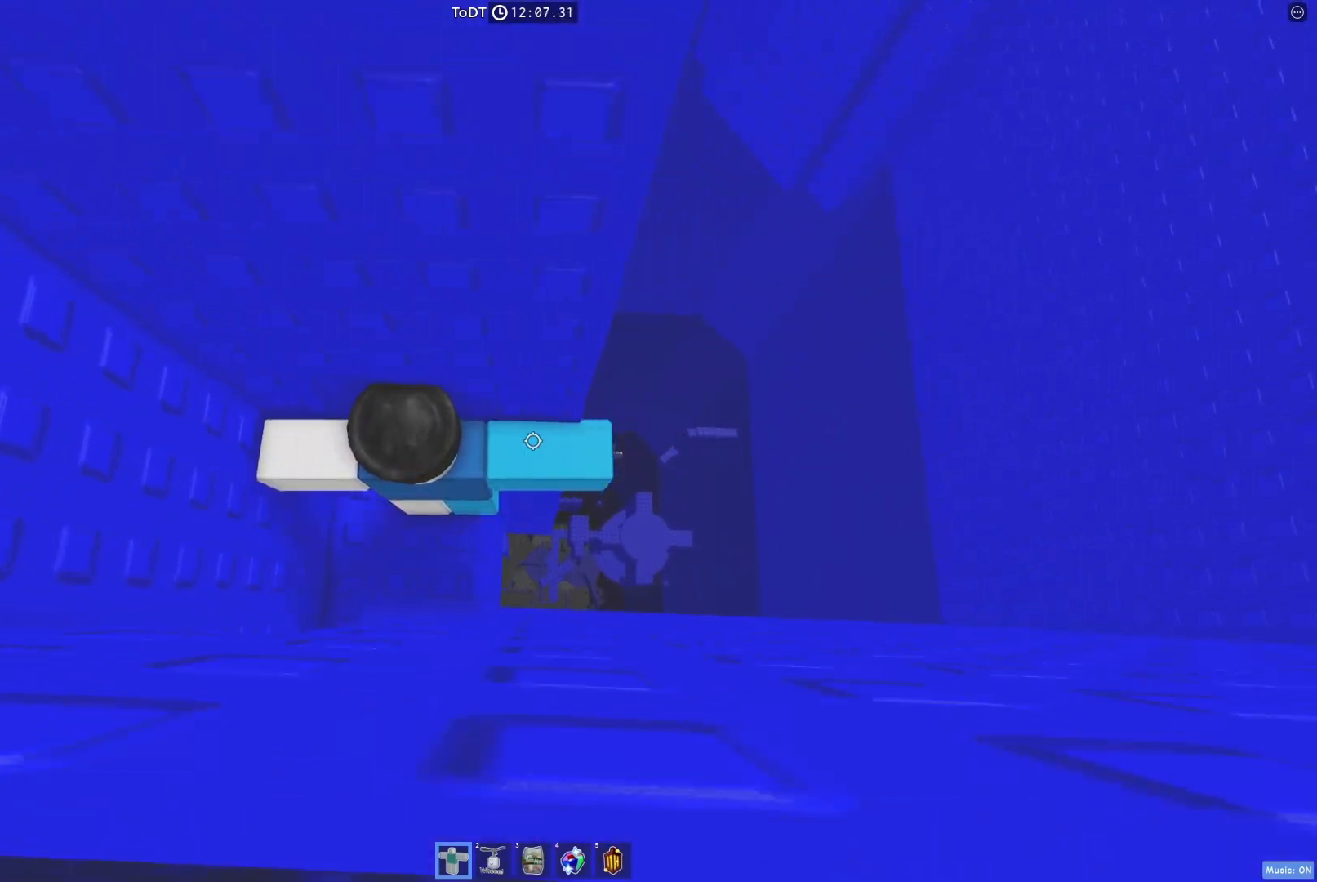
{"keys": ["d"], "events": [[100, "space", "down"], [217, "space", "up"]]}
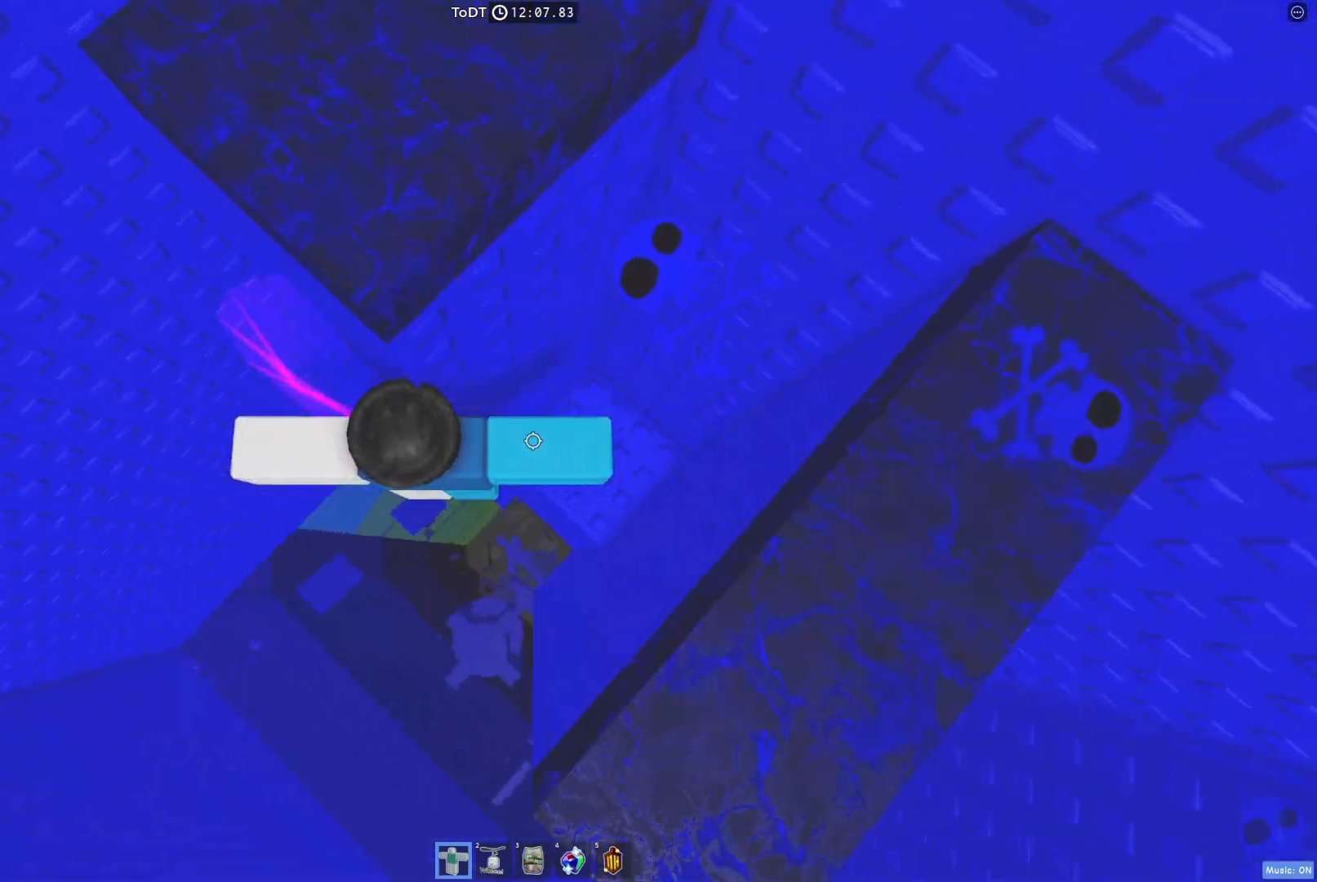
{"keys": ["d", "w"], "events": [[100, "w", "down"], [200, "d", "up"], [283, "w", "up"], [417, "w", "down"], [433, "d", "down"]]}
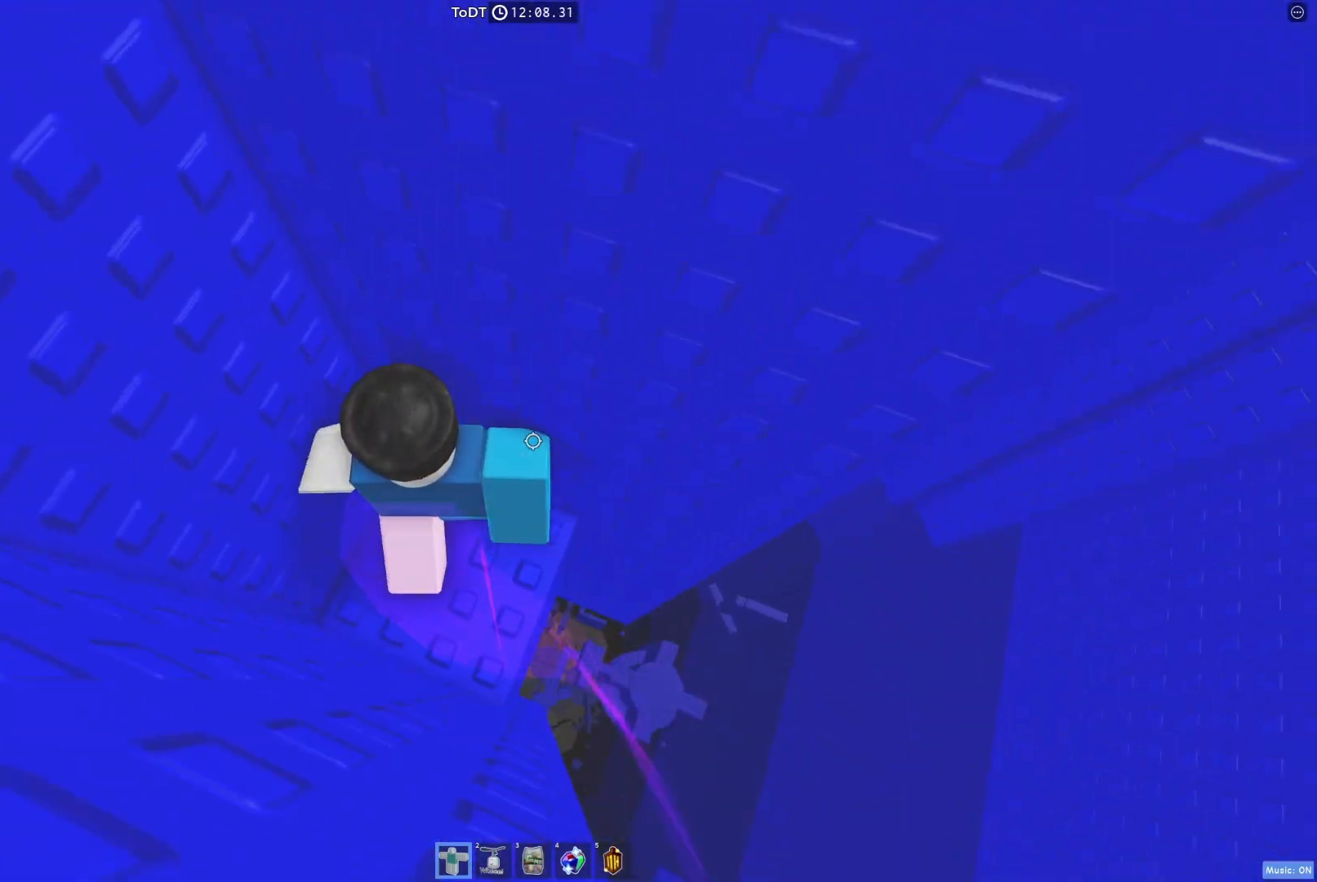
{"keys": ["d", "space"], "events": [[67, "d", "up"], [67, "w", "up"], [267, "d", "down"], [500, "space", "down"]]}
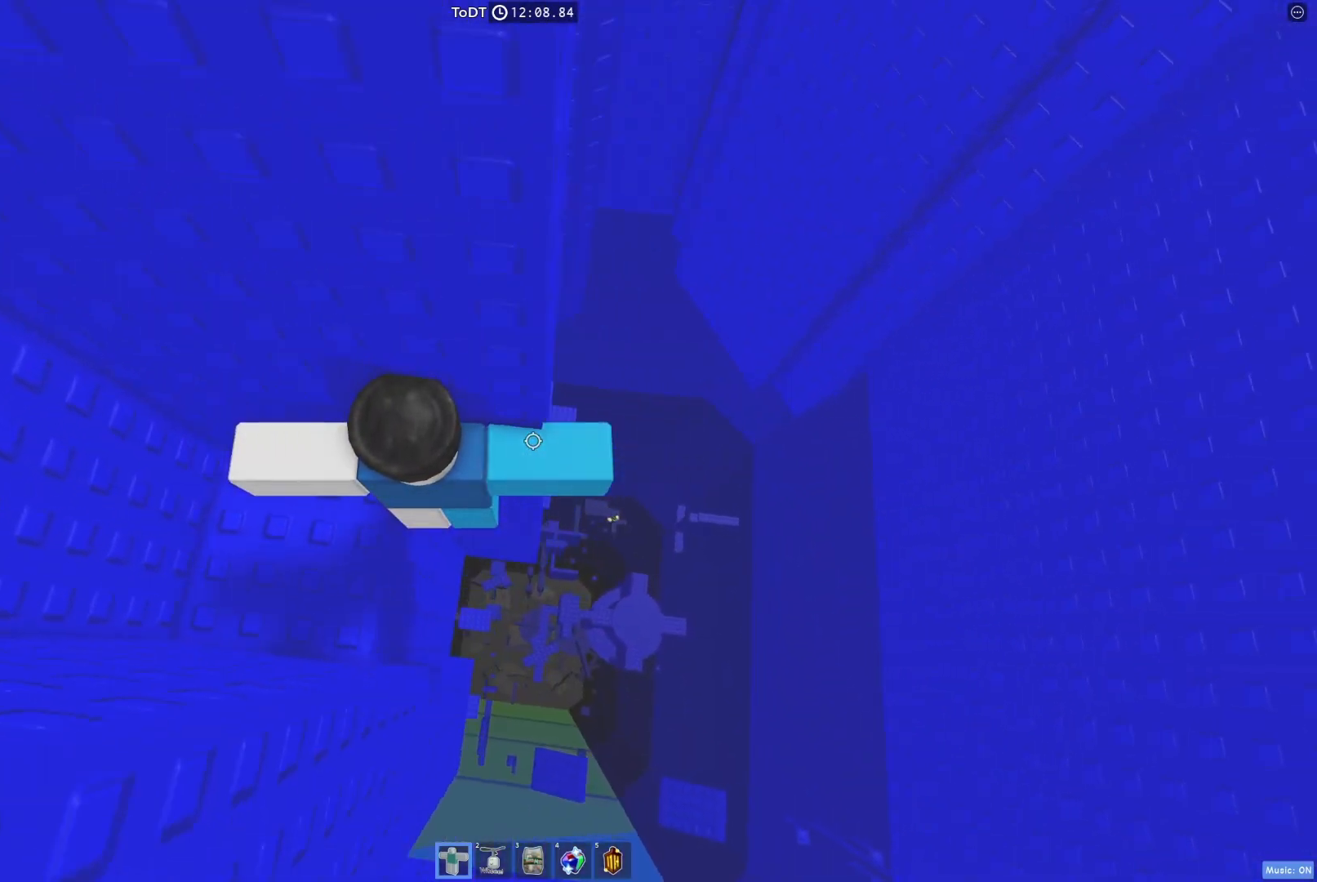
{"keys": ["d", "w"], "events": [[167, "space", "up"], [400, "w", "down"]]}
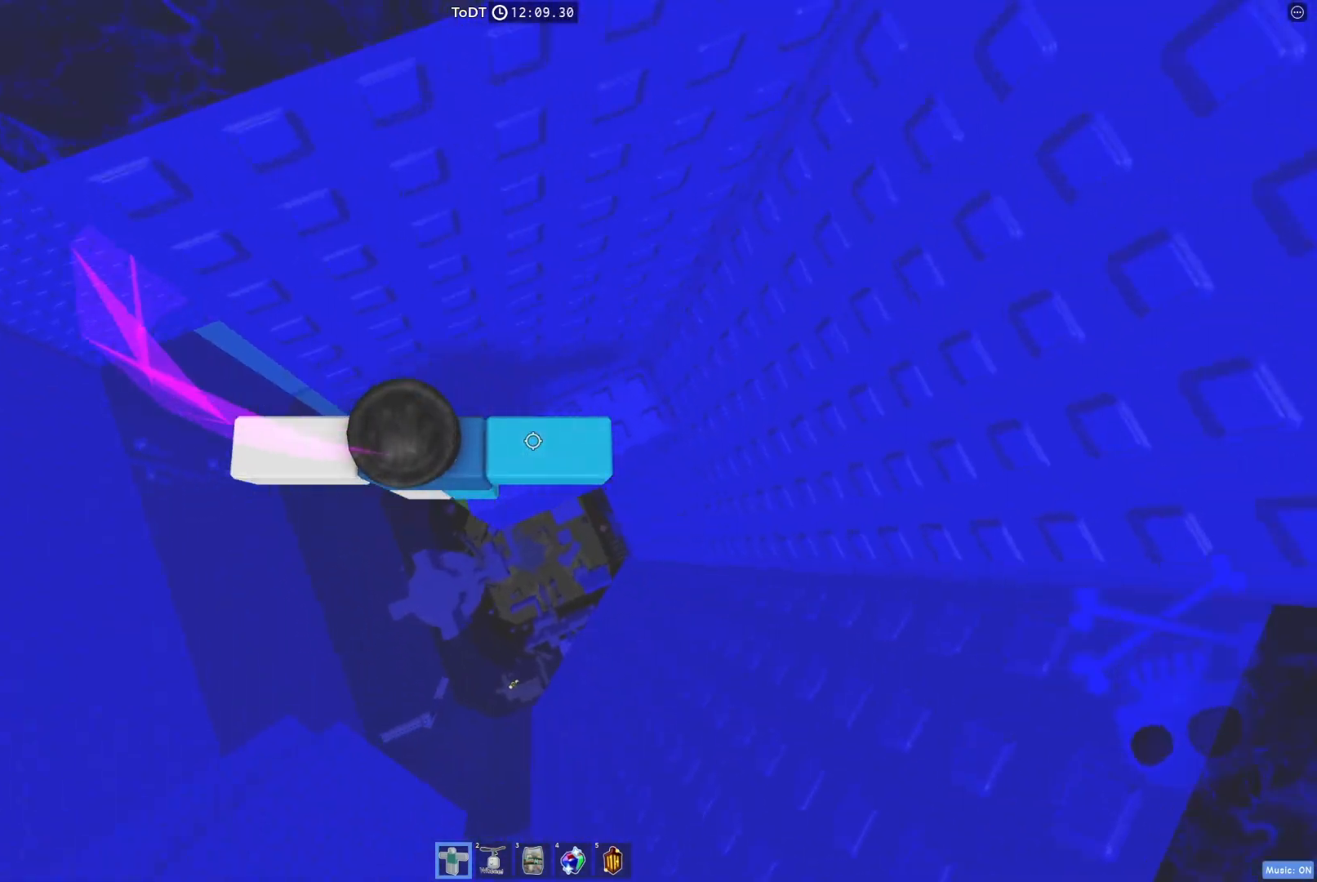
{"keys": [], "events": [[33, "d", "up"], [83, "w", "up"], [200, "s", "down"], [300, "s", "up"]]}
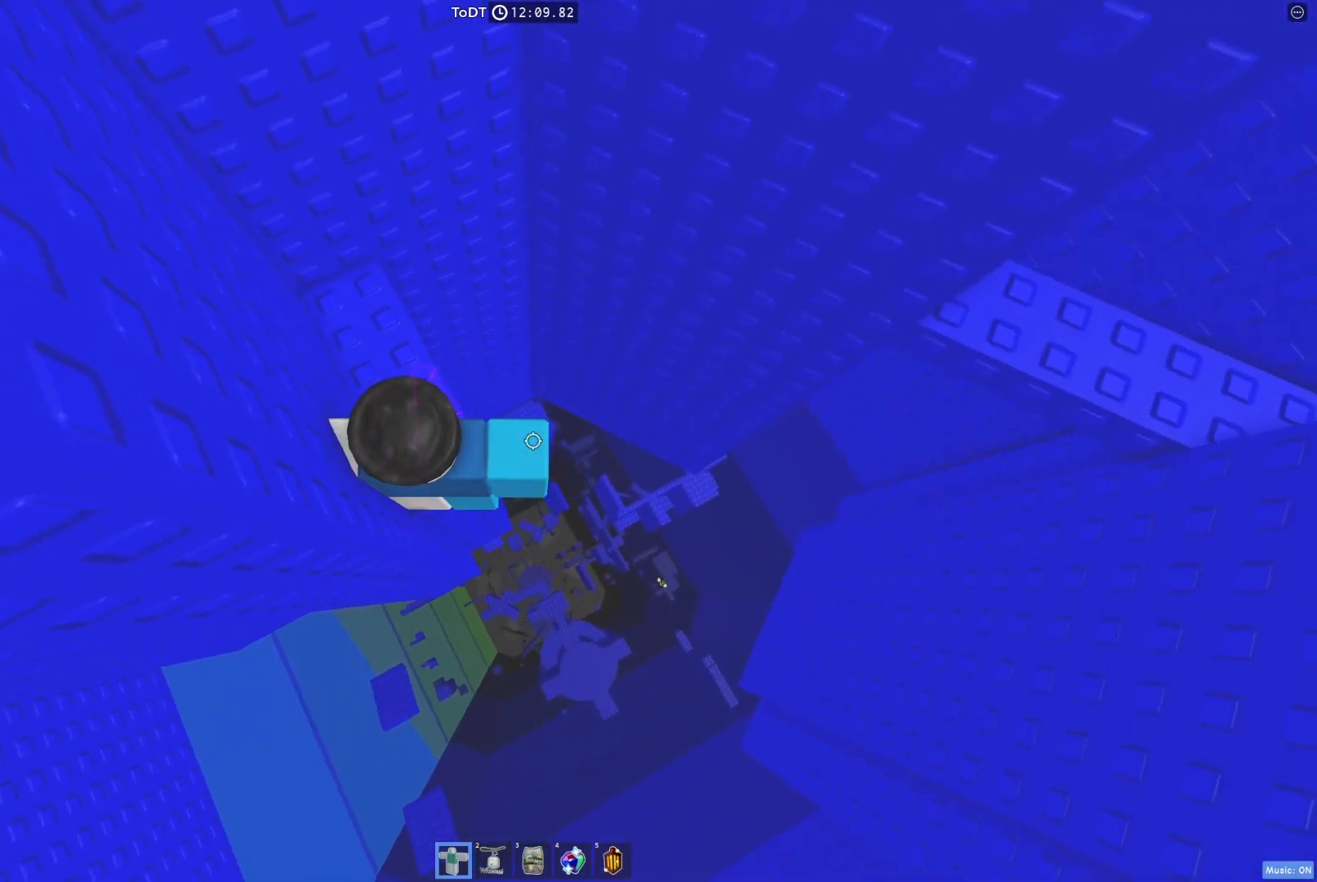
{"keys": ["d"], "events": [[150, "d", "down"], [267, "space", "down"], [367, "space", "up"]]}